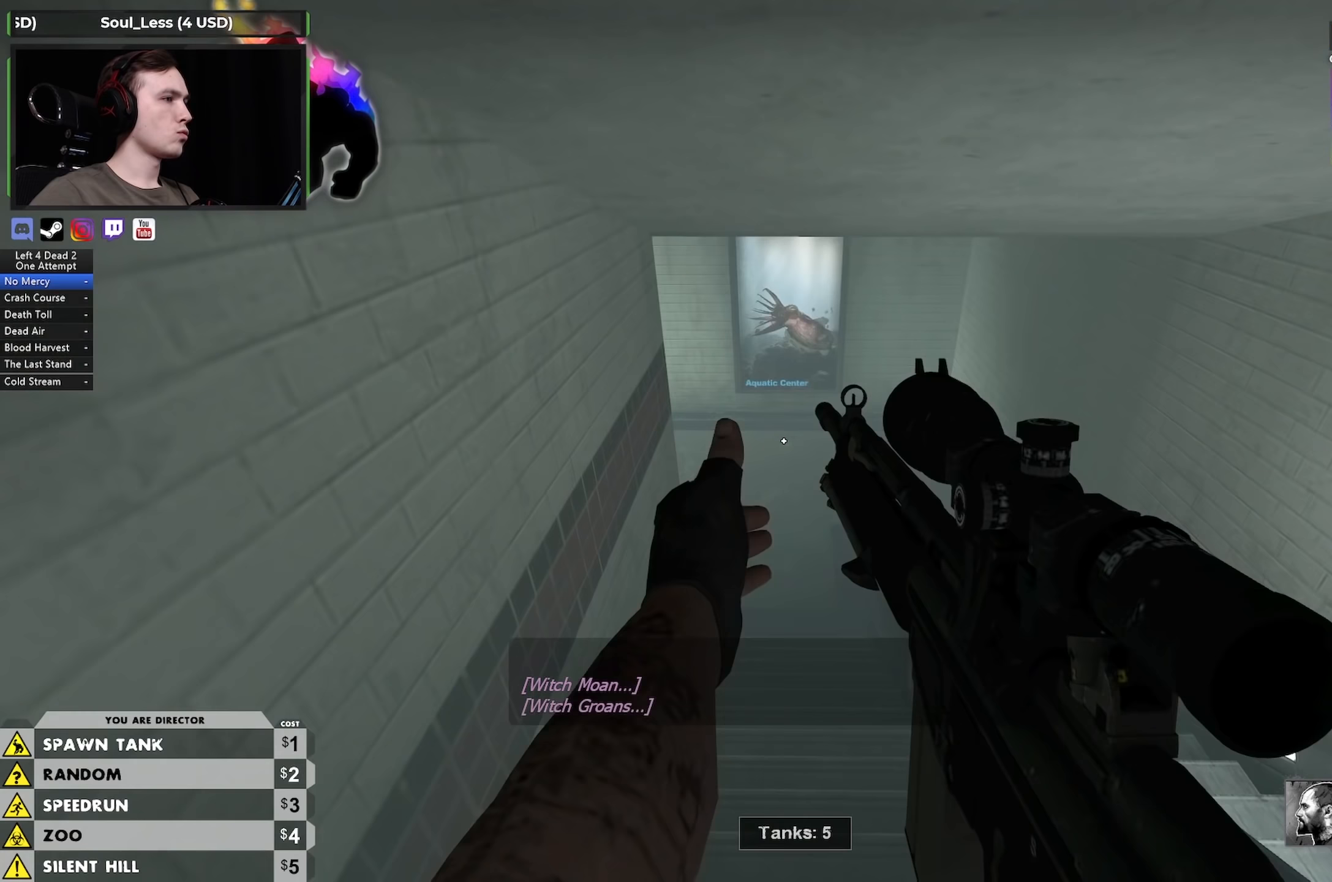
Gameplay with keyboard and mouse; each line is a JSON object with the keys and mouse buttons held at the frame after it (dt_ms = milliseconds from this image to that frame). "events" lists presses ("down") and releases ("up") of "1", "2", "3", "4", "a", "alt", "ctrl", "d", "e", "f", "q", "r", "s", "shift", "space", "tab", "w", "mouse_left", "mouse_wheel" and "mouse_right" between this image and that frame as [ms after this image, input, new state], when the widget could be followed in between. "mouse_left", "mouse_wheel", "mouse_right" = the "left", "wheel", "right" buttons of the "mouse" list. No other keys are recorded. "wheel" means that the mouse wheel is clicked or scrolled. Not read: mouse_move.
{"dt_ms": 333, "keys": ["w"], "mouse": [], "events": [[17, "d", "up"]]}
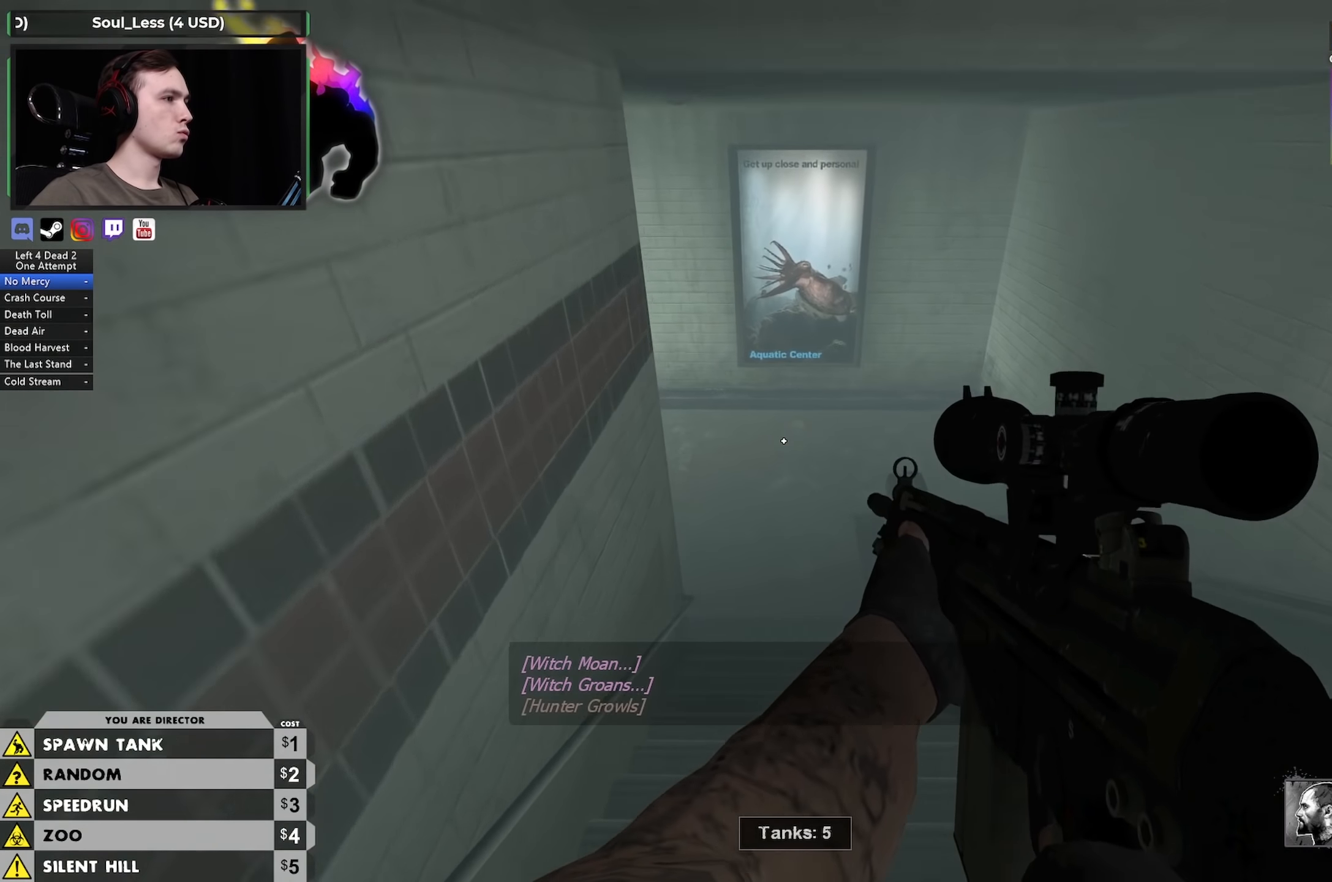
{"dt_ms": 500, "keys": ["w"], "mouse": [], "events": []}
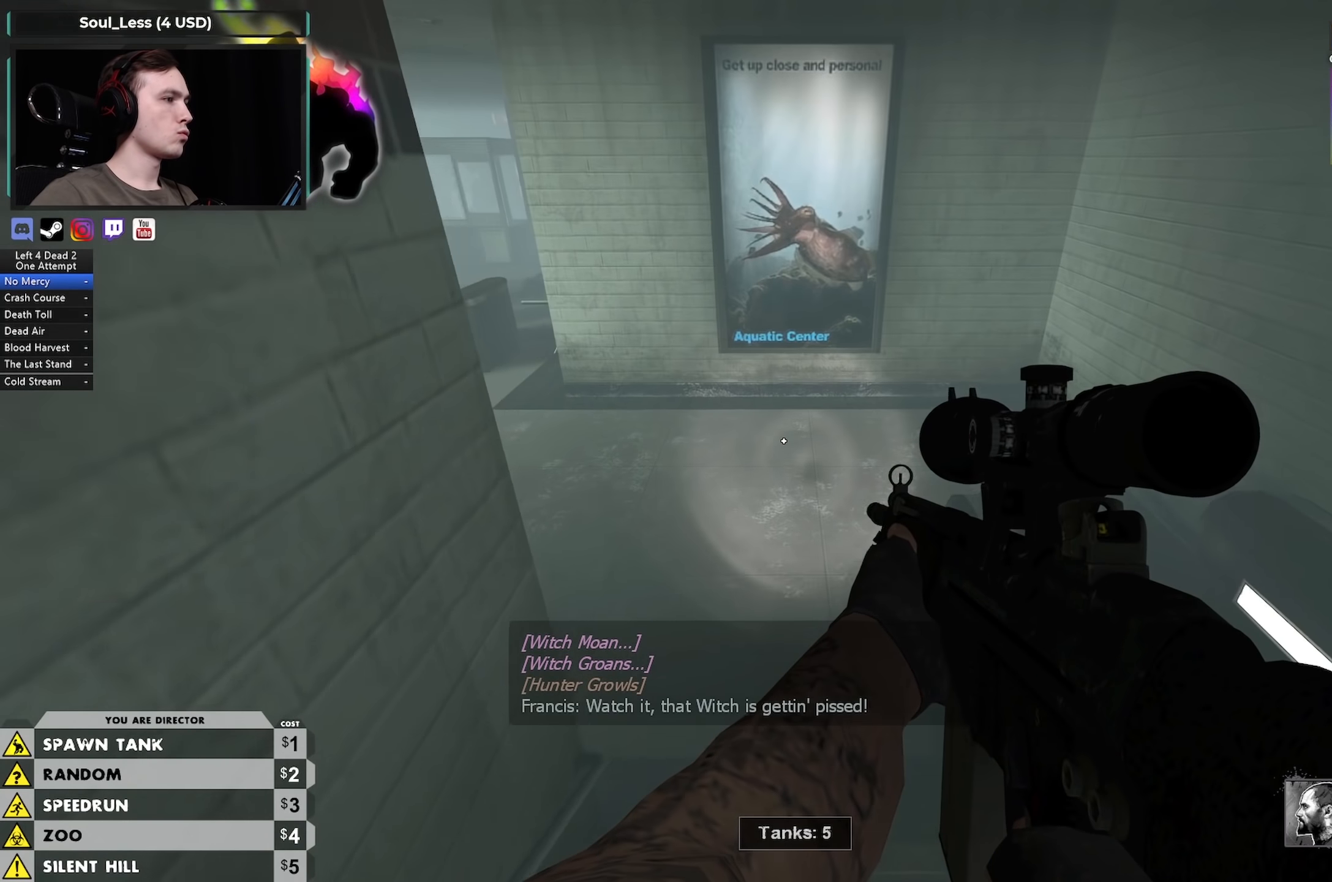
{"dt_ms": 500, "keys": ["a"], "mouse": [], "events": [[317, "a", "down"], [317, "space", "down"], [367, "w", "up"], [400, "space", "up"]]}
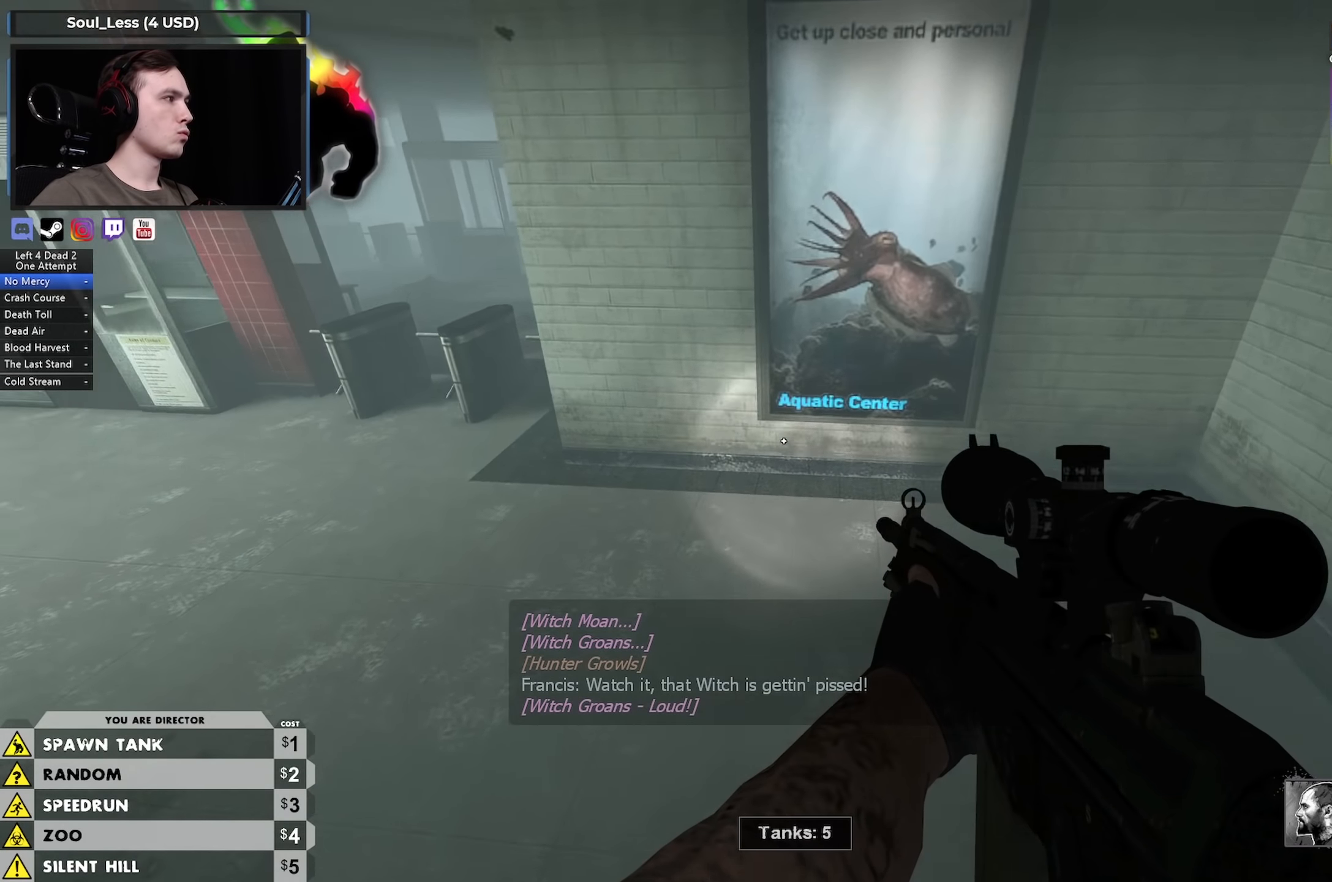
{"dt_ms": 500, "keys": ["a", "space"], "mouse": [], "events": [[467, "space", "down"]]}
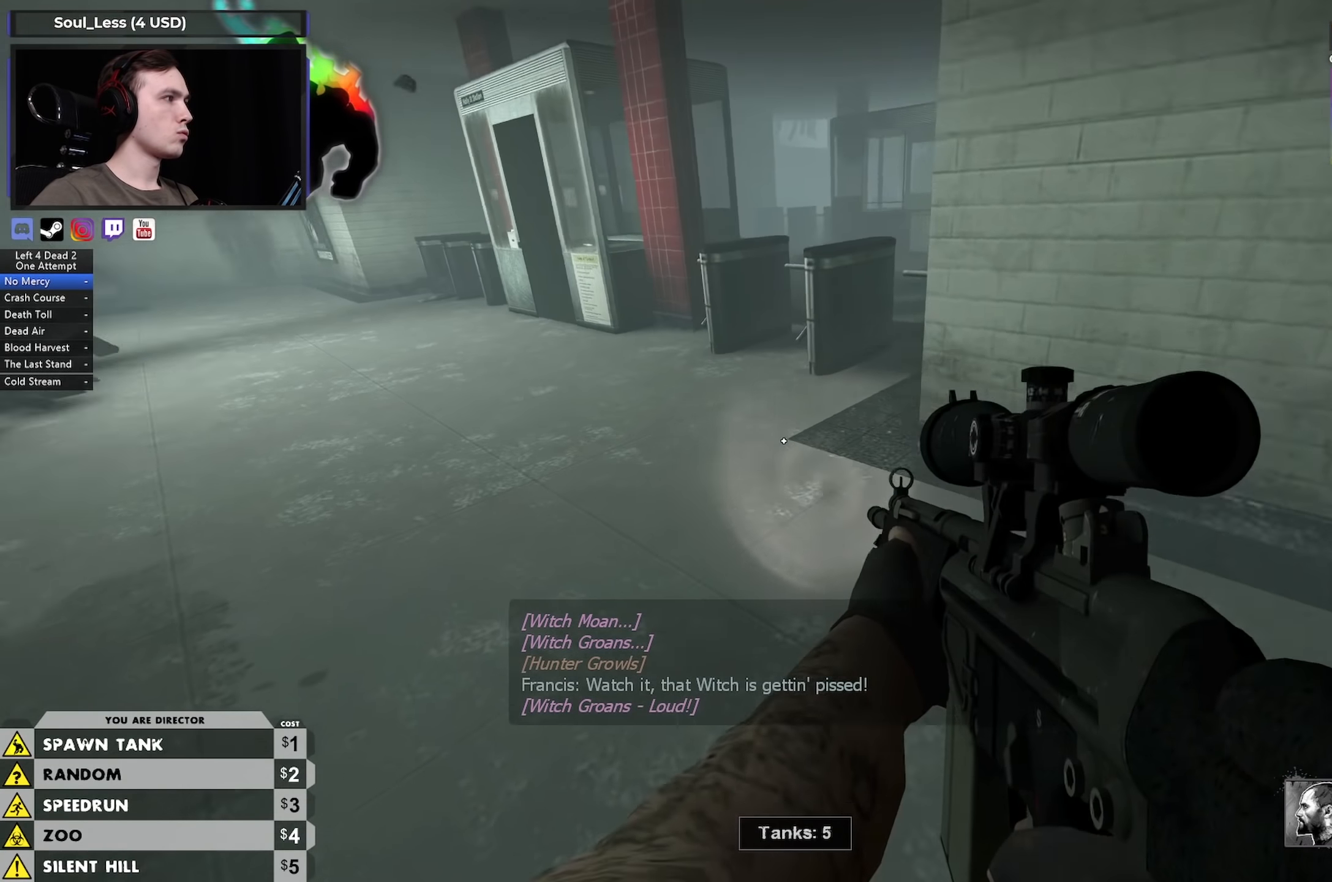
{"dt_ms": 500, "keys": ["w"], "mouse": [], "events": [[150, "space", "up"], [200, "a", "up"], [200, "d", "down"], [350, "d", "up"], [350, "w", "down"]]}
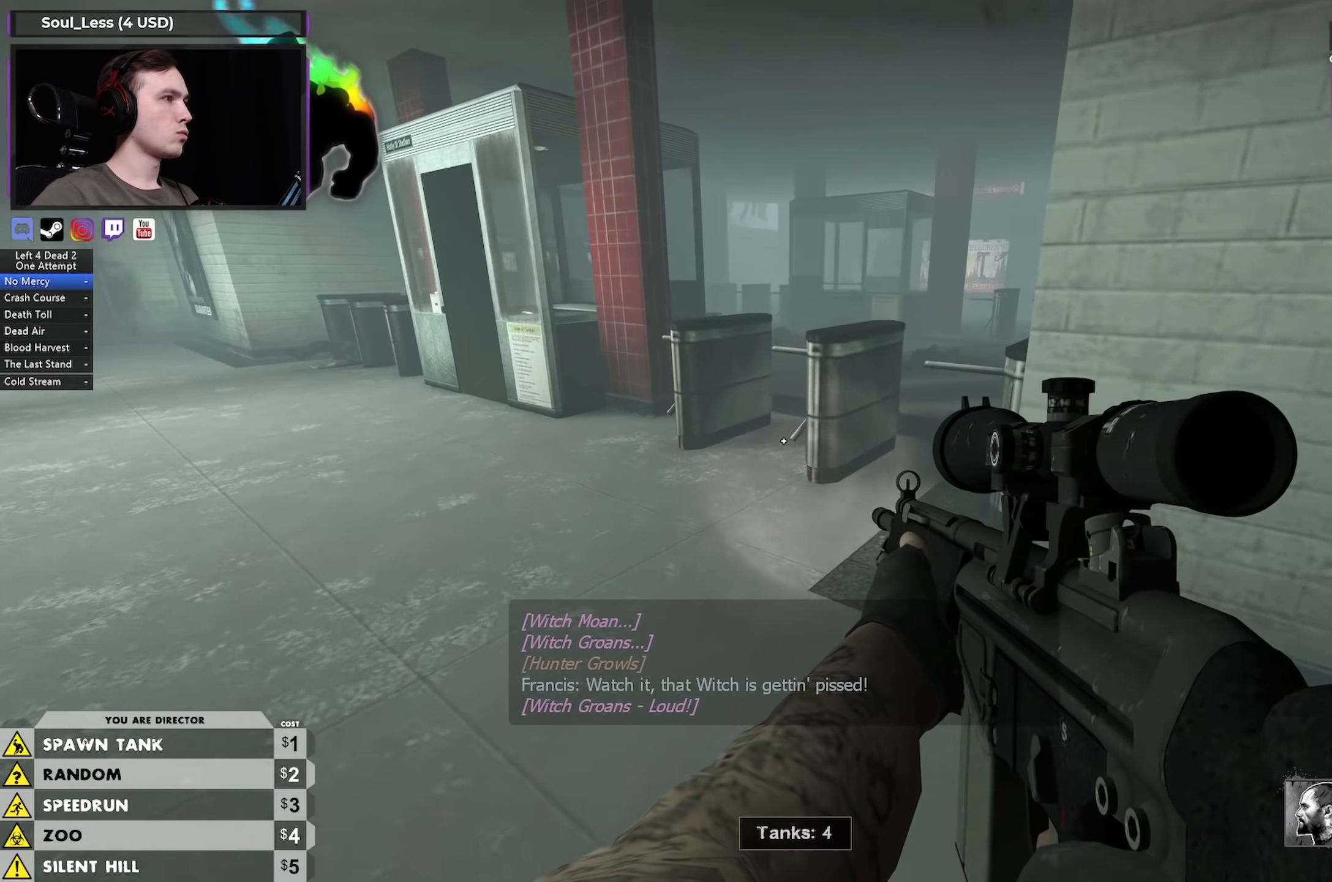
{"dt_ms": 500, "keys": ["w"], "mouse": [], "events": []}
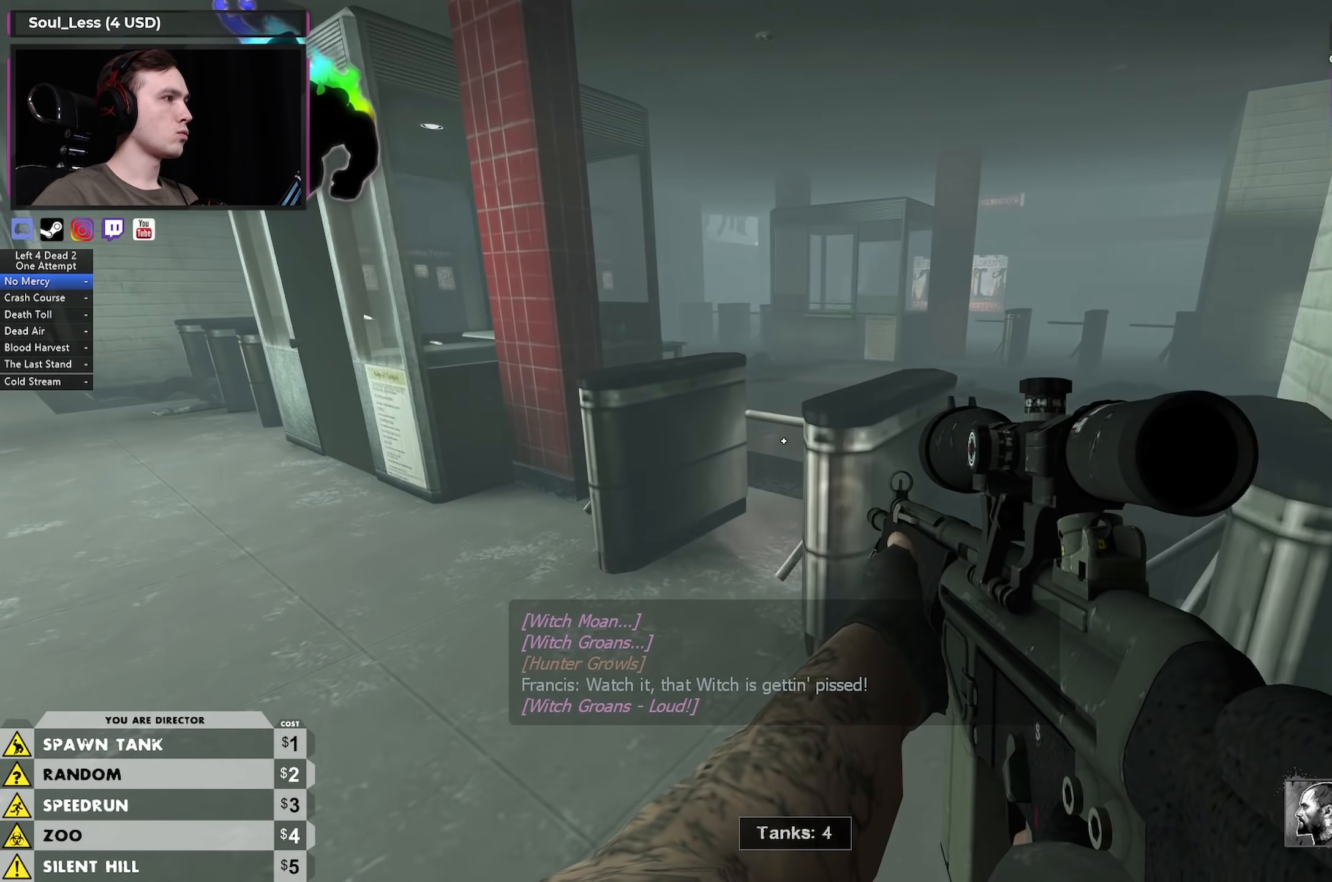
{"dt_ms": 500, "keys": ["d", "w"], "mouse": [], "events": [[100, "d", "down"], [100, "space", "down"], [100, "w", "up"], [150, "ctrl", "down"], [234, "space", "up"], [334, "ctrl", "up"], [367, "w", "down"]]}
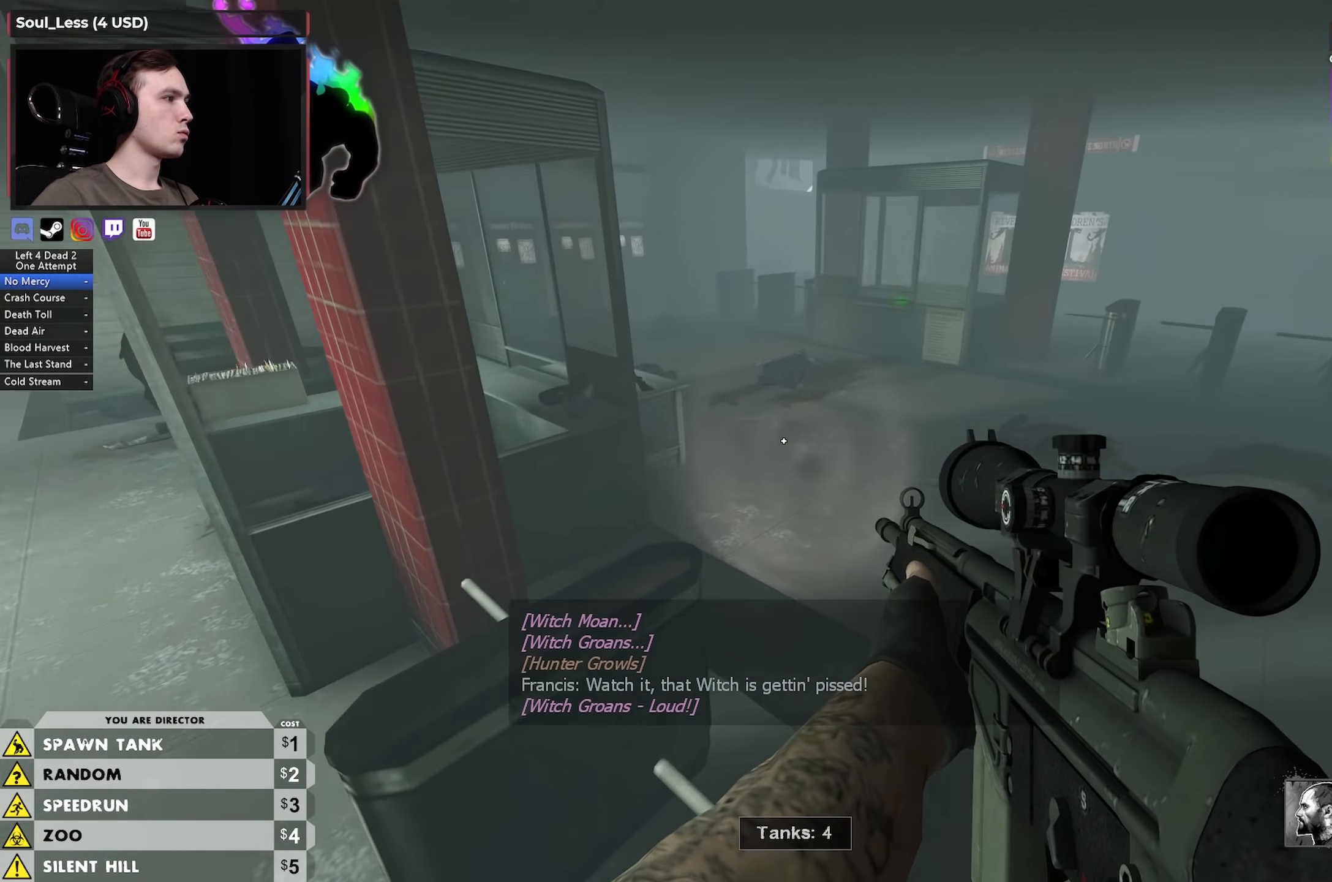
{"dt_ms": 500, "keys": ["w"], "mouse": [], "events": [[484, "d", "up"]]}
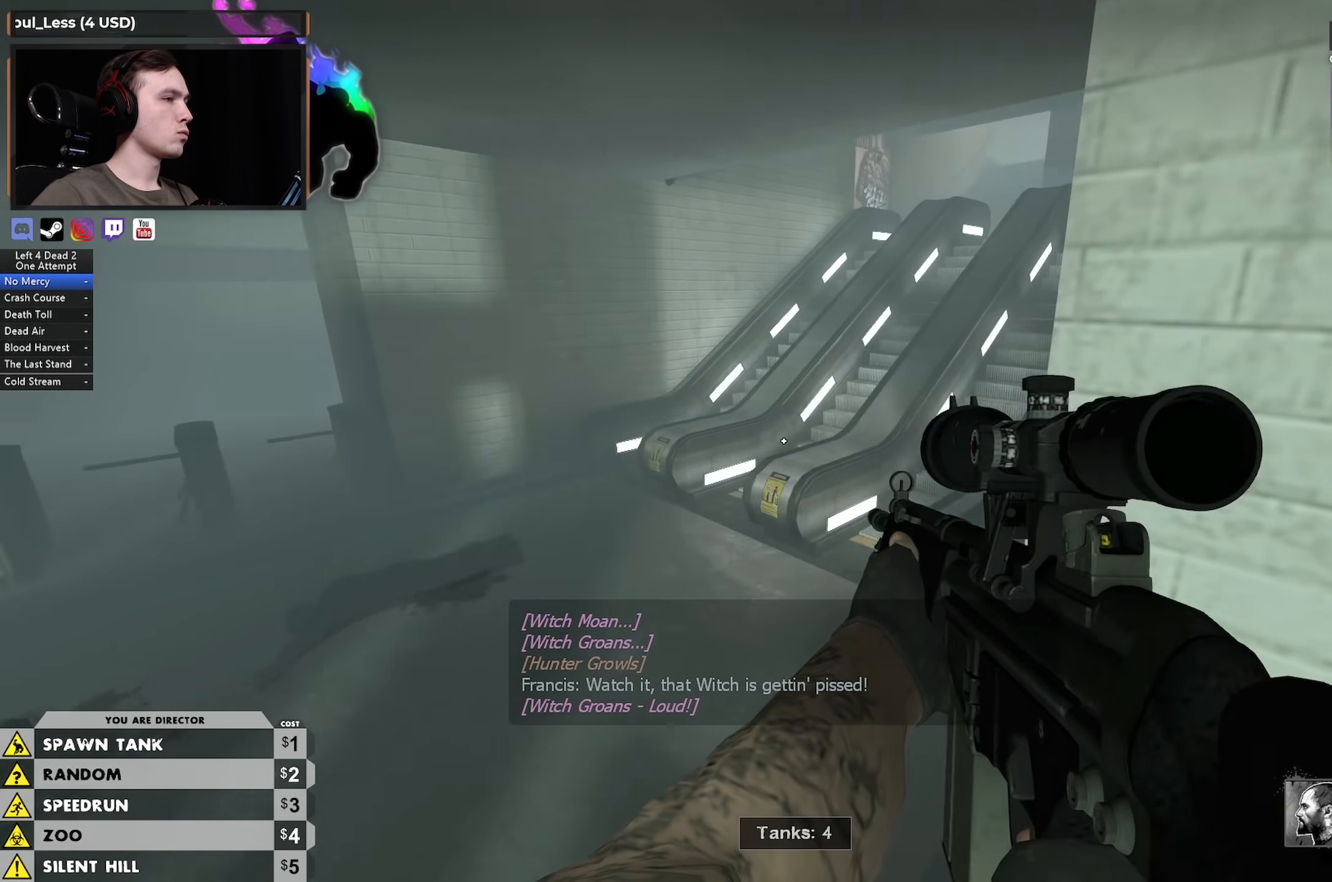
{"dt_ms": 500, "keys": ["d", "w"], "mouse": [], "events": [[467, "d", "down"]]}
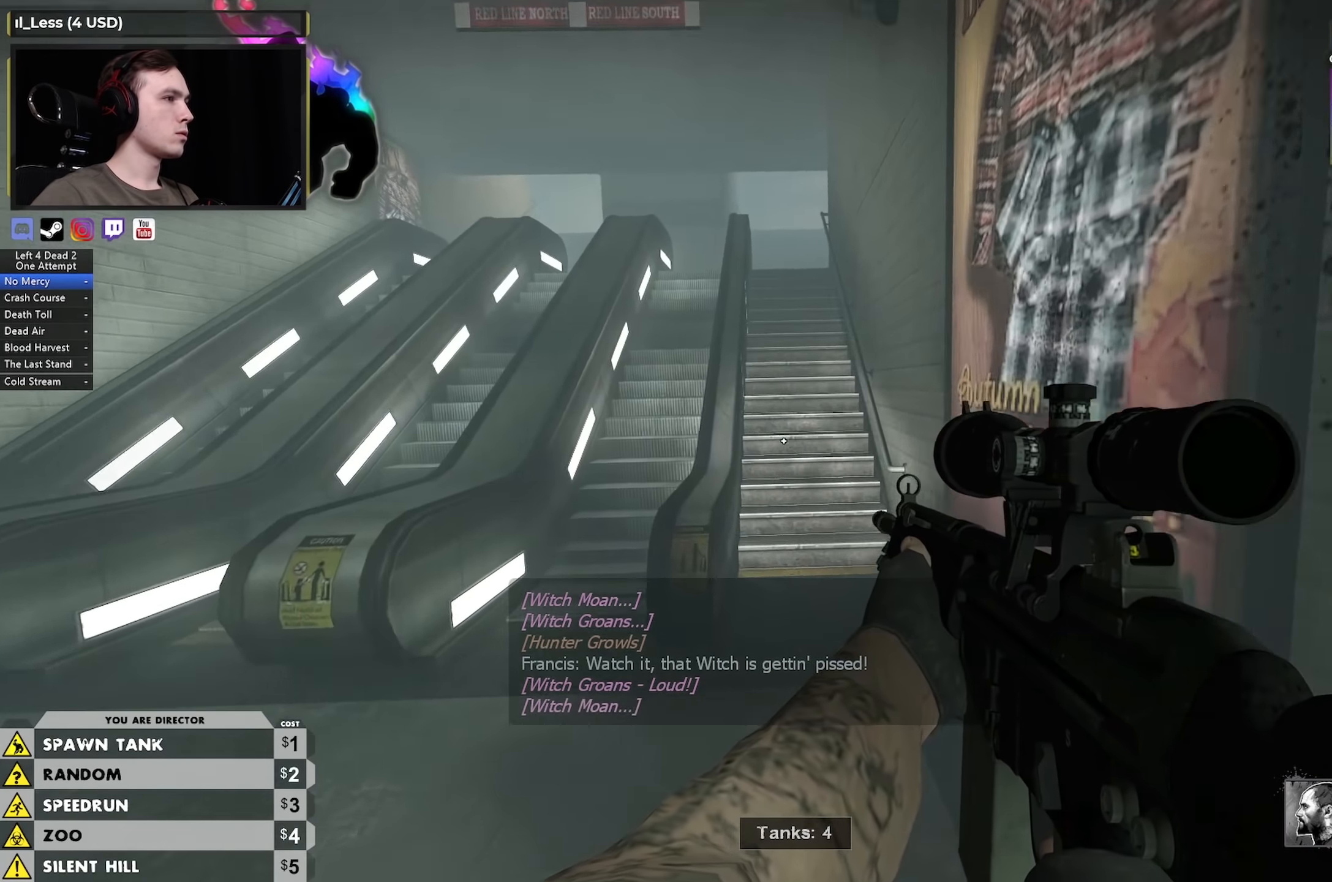
{"dt_ms": 500, "keys": ["w"], "mouse": [], "events": [[50, "d", "up"], [100, "d", "down"], [250, "d", "up"], [334, "d", "down"], [417, "d", "up"]]}
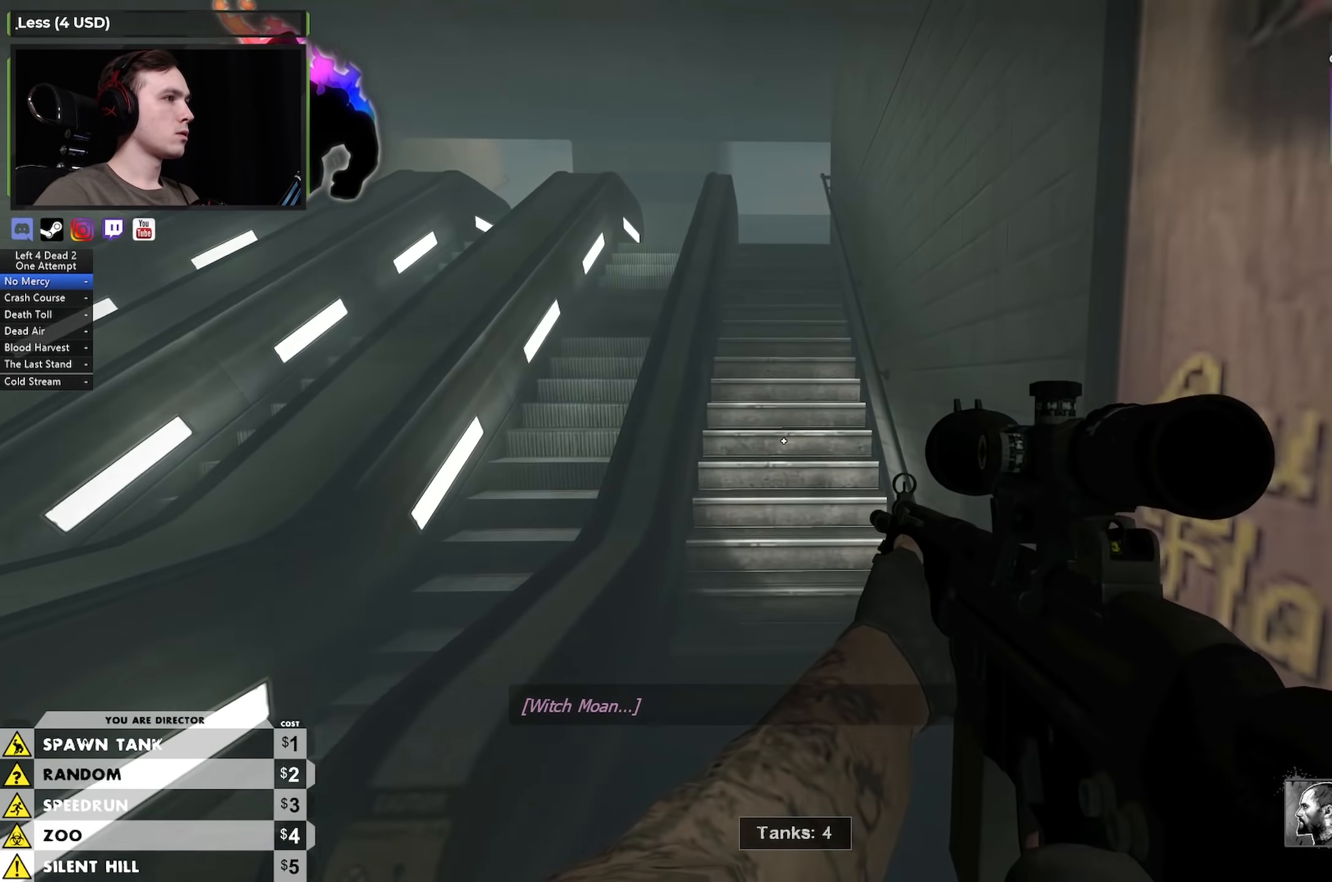
{"dt_ms": 500, "keys": ["q", "w"], "mouse": [], "events": [[300, "q", "down"], [334, "q", "up"], [400, "mouse_right", "down"], [434, "q", "down"], [484, "mouse_right", "up"]]}
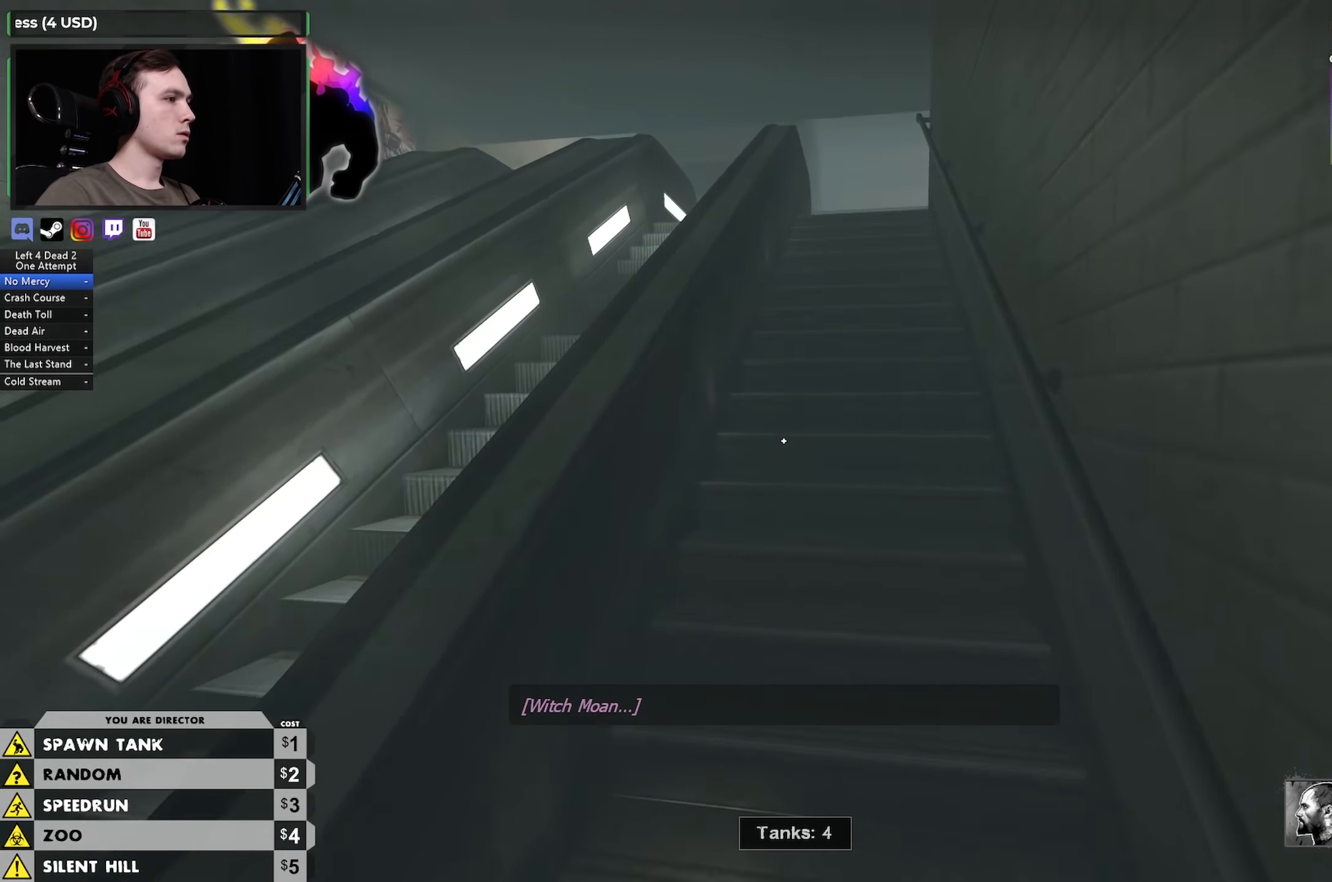
{"dt_ms": 500, "keys": ["s"], "mouse": [], "events": [[34, "d", "down"], [34, "q", "up"], [34, "w", "up"], [134, "s", "down"], [217, "d", "up"]]}
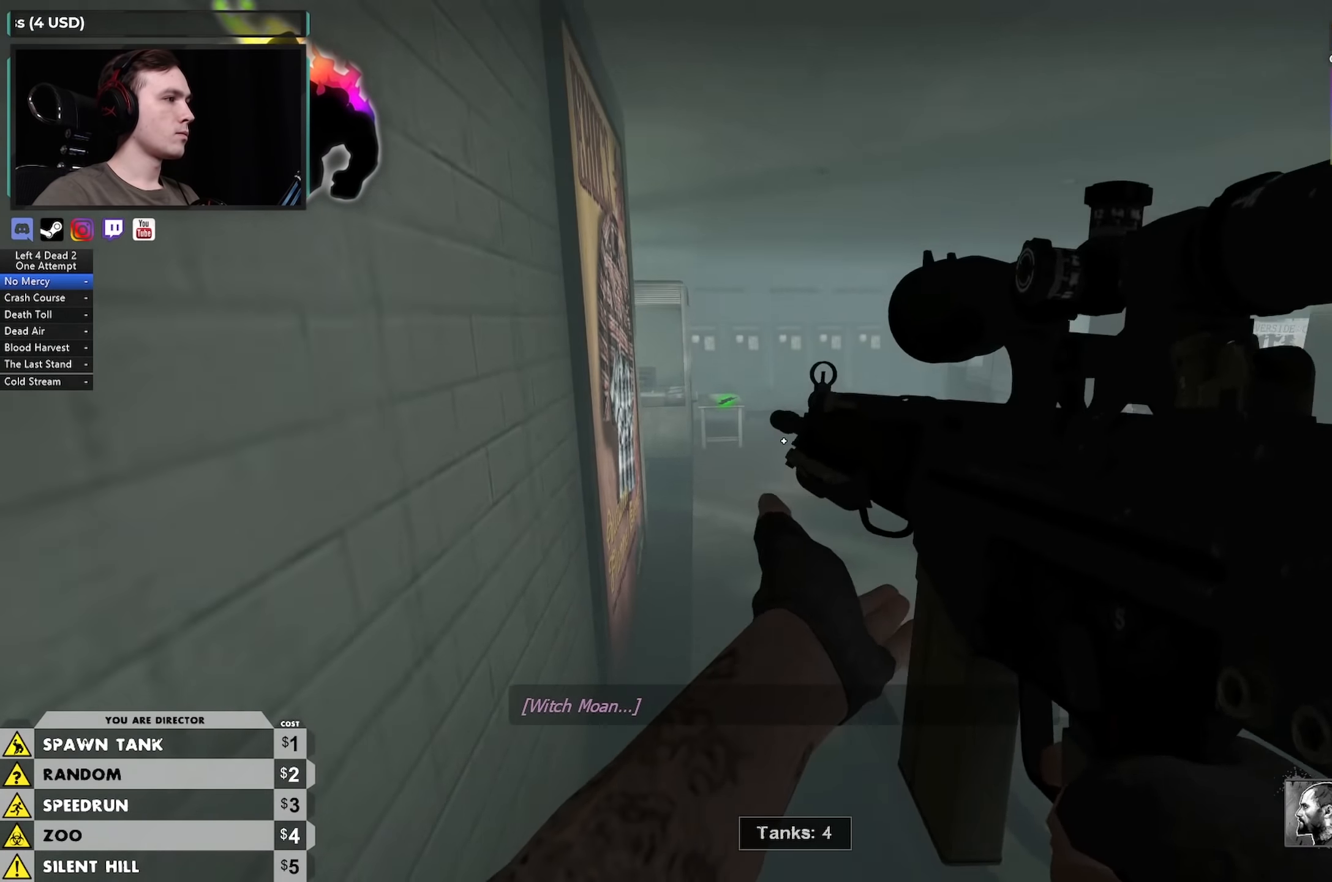
{"dt_ms": 500, "keys": ["a"], "mouse": [], "events": [[434, "a", "down"], [434, "s", "up"]]}
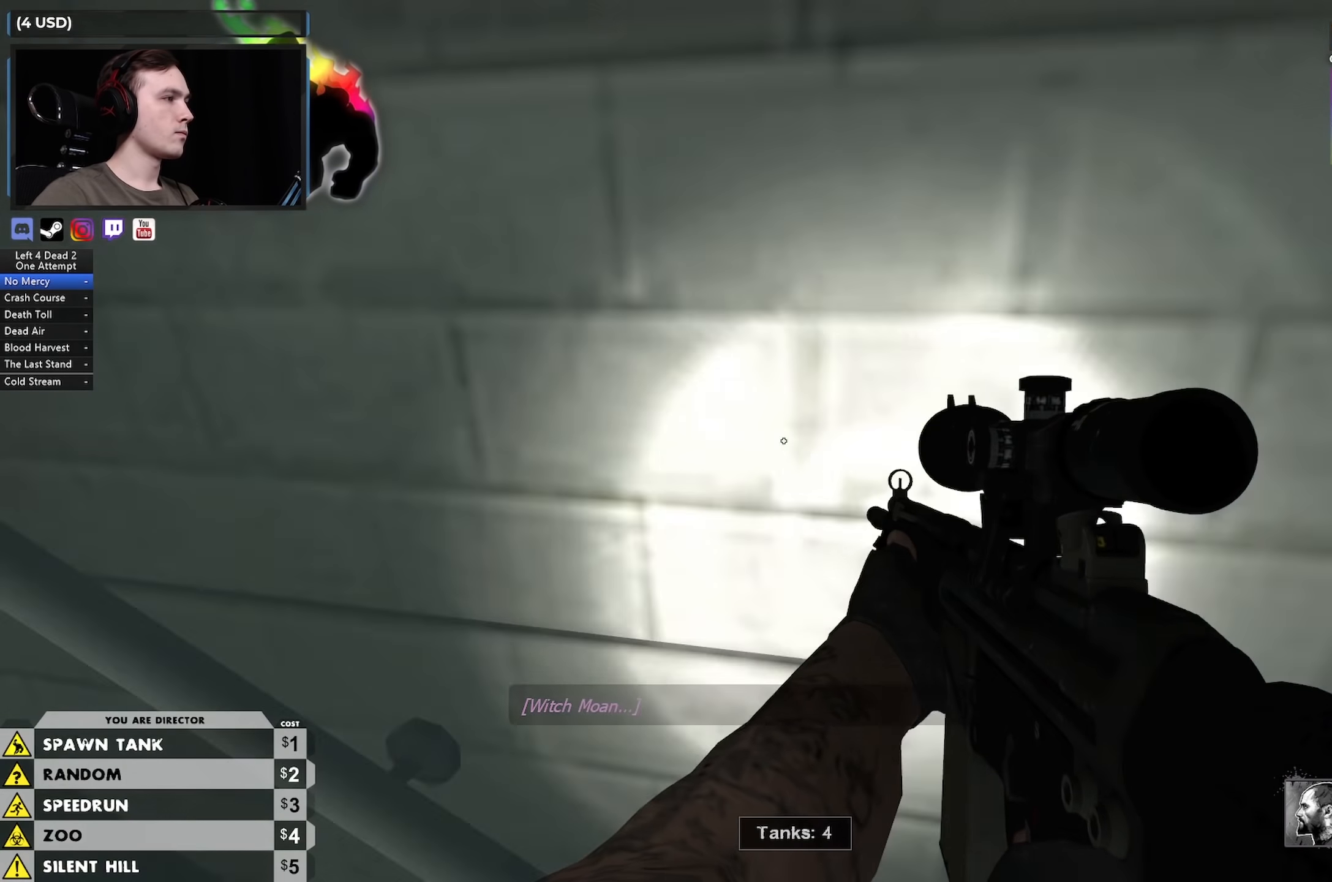
{"dt_ms": 500, "keys": ["a", "w"], "mouse": [], "events": [[67, "w", "down"], [217, "a", "up"], [350, "a", "down"], [434, "a", "up"], [484, "a", "down"]]}
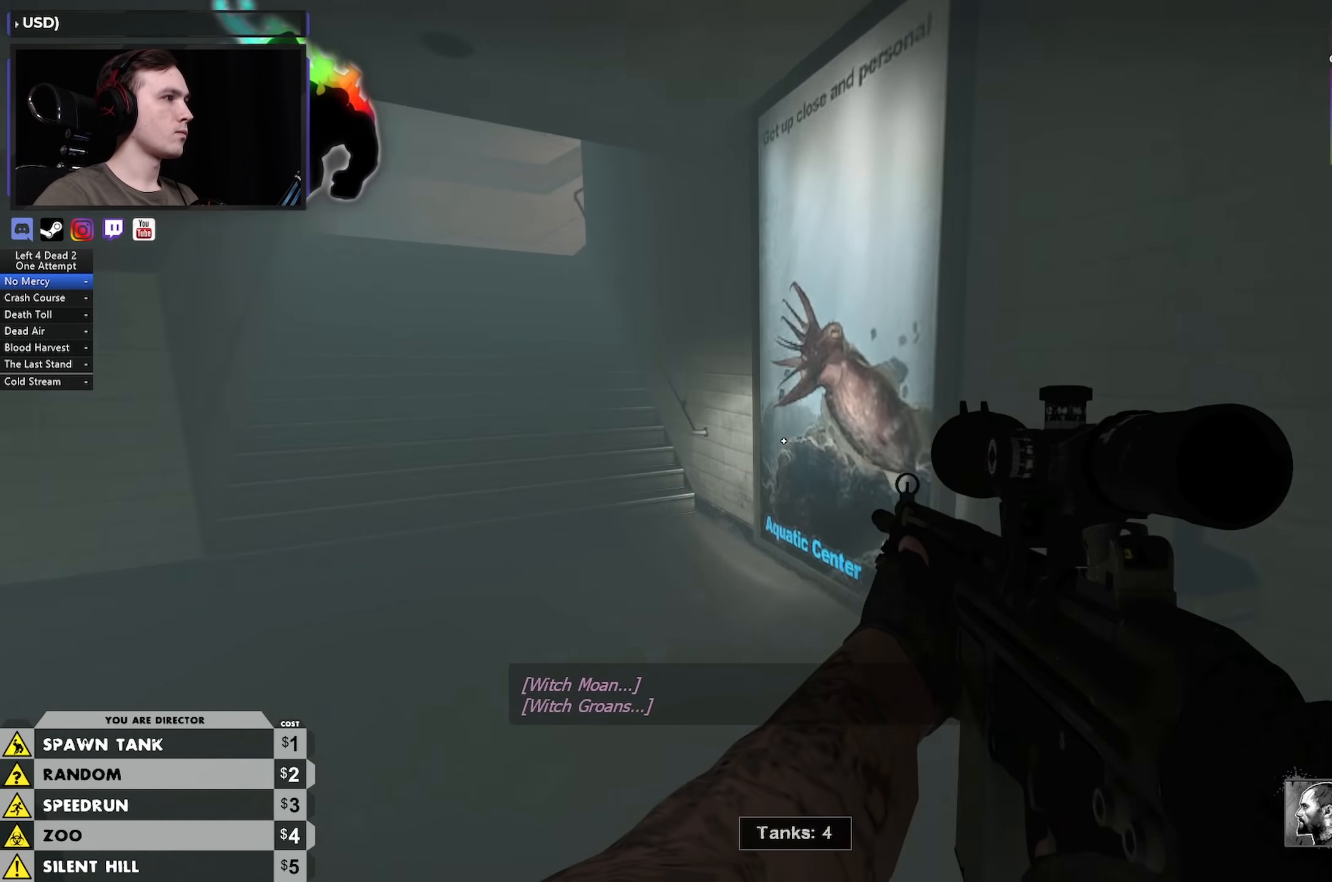
{"dt_ms": 500, "keys": ["s"], "mouse": [], "events": [[84, "w", "up"], [117, "s", "down"], [217, "a", "up"]]}
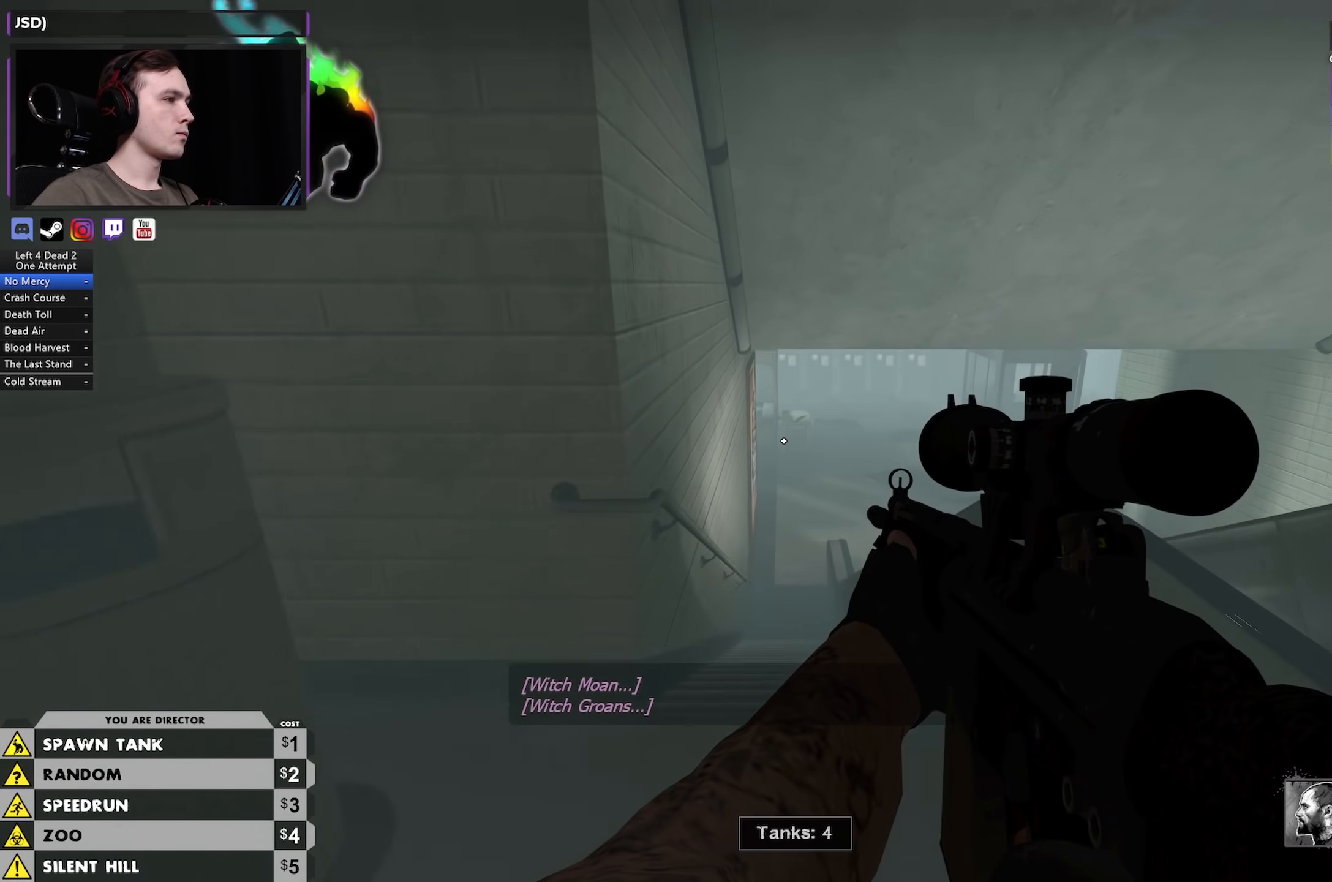
{"dt_ms": 500, "keys": ["s"], "mouse": [], "events": [[334, "a", "down"], [417, "a", "up"]]}
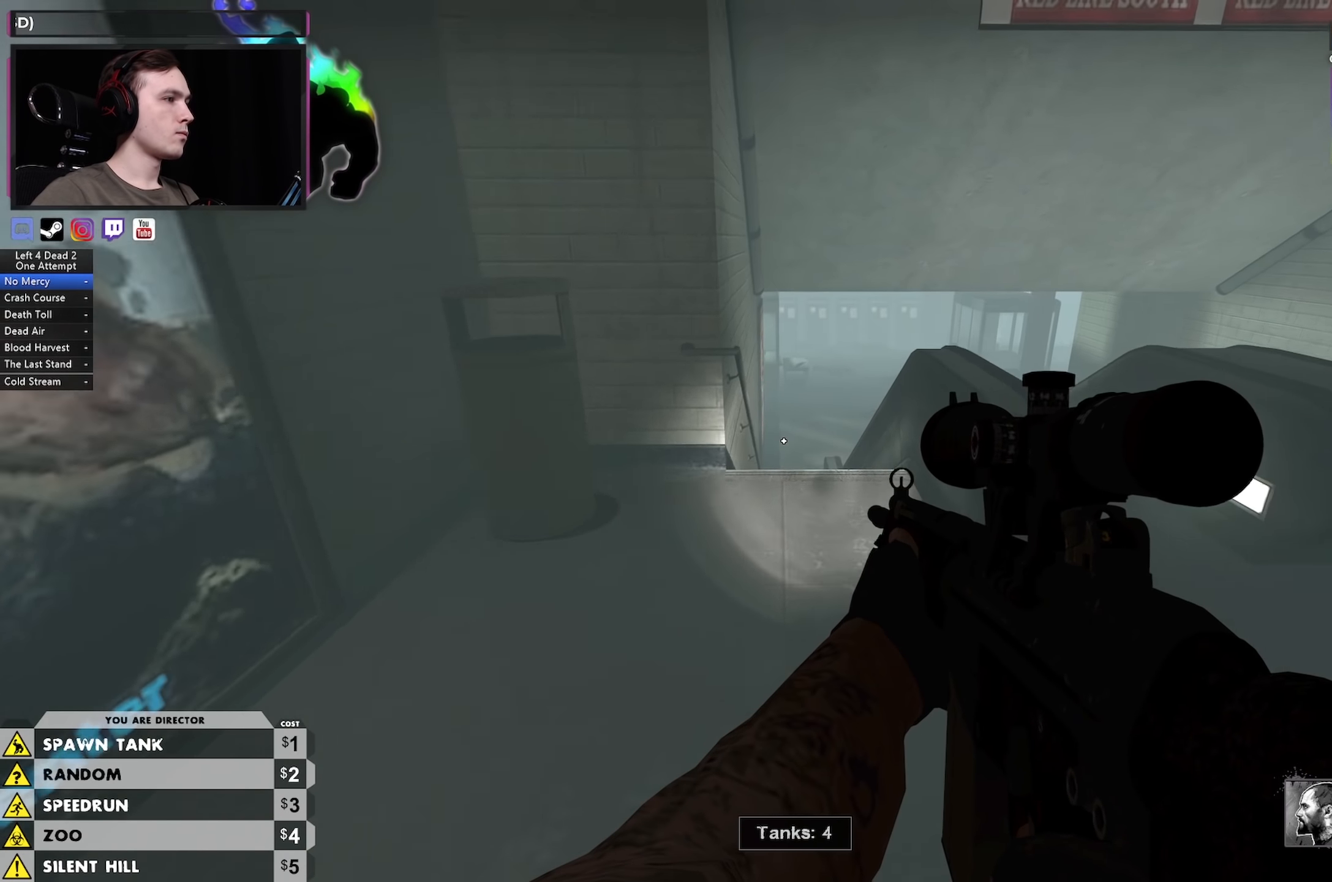
{"dt_ms": 500, "keys": ["s"], "mouse": [], "events": []}
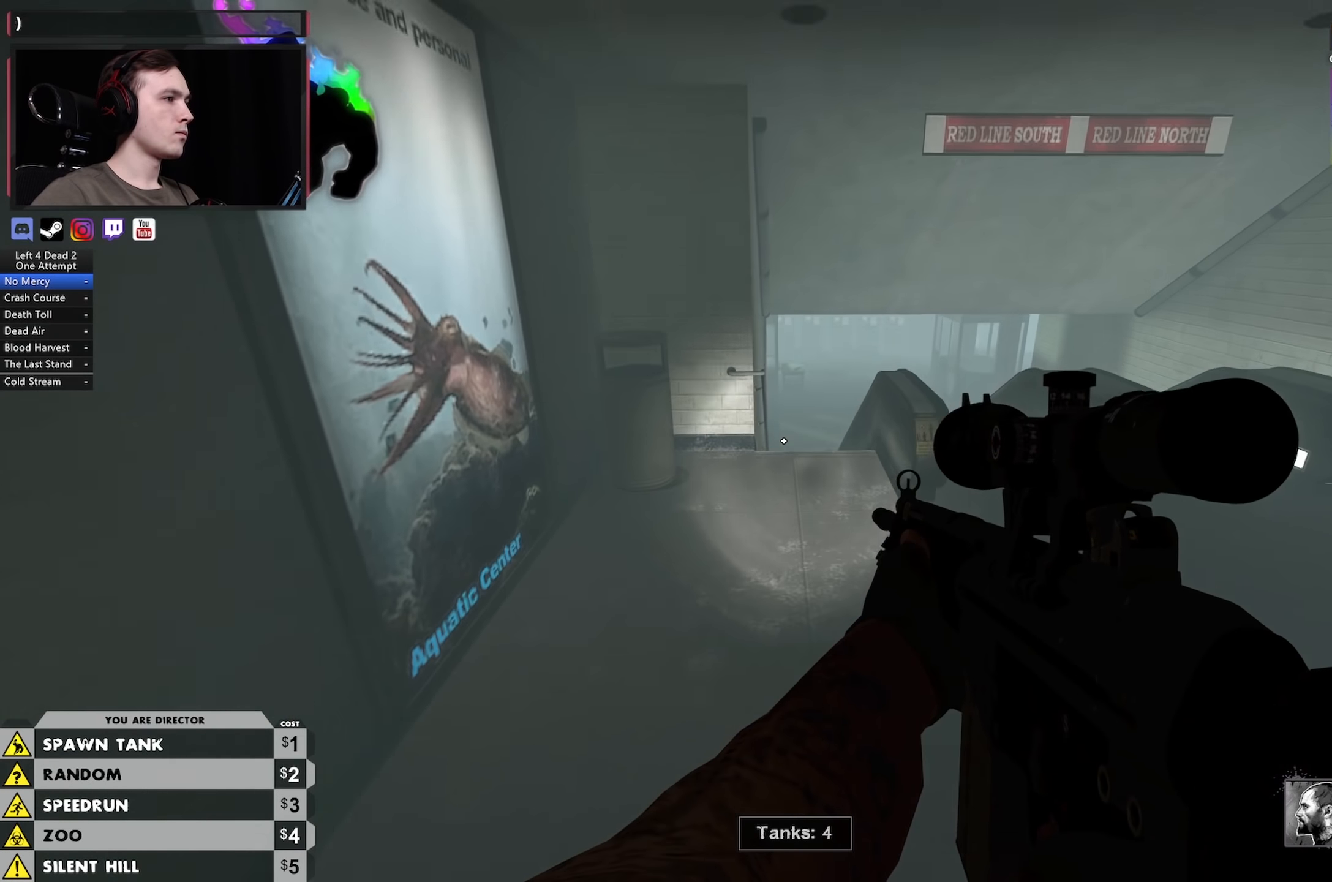
{"dt_ms": 500, "keys": ["s"], "mouse": [], "events": [[317, "d", "down"], [400, "d", "up"]]}